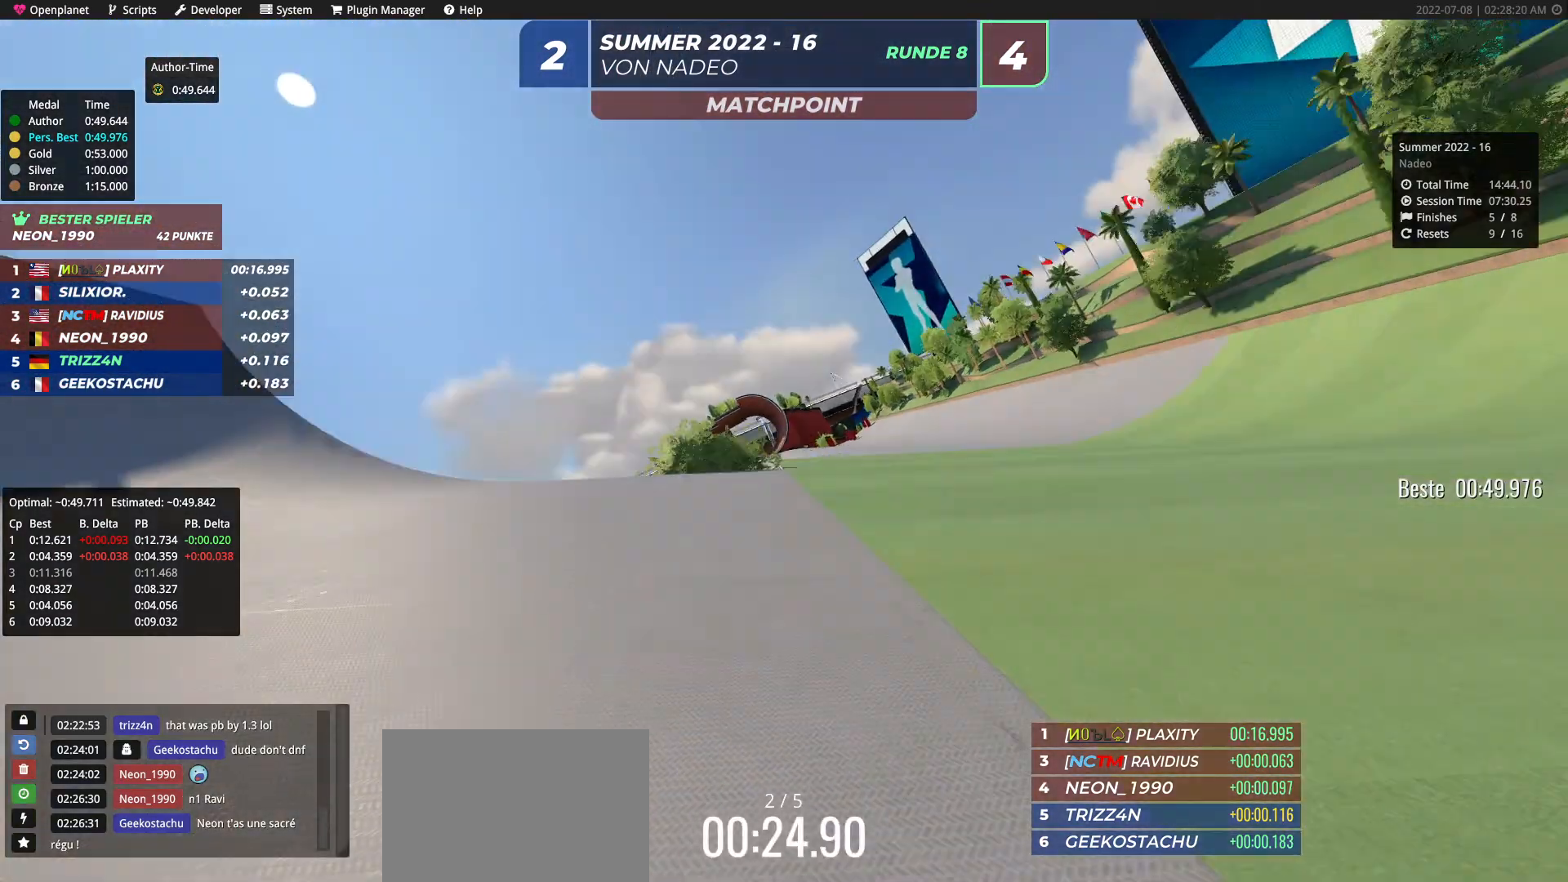
Gameplay with keyboard; each line is a JSON object with the keys held at the frame after it. "events" lists presses ("down") and releases ("up") of "down", "left", "right" and "up" between this image and that frame as [ms after this image, input, new state], when the widget could be followed in between. No other keys are recorded. Mouse input is not recorded.
{"keys": ["left", "up"], "events": [[167, "left", "down"], [300, "left", "up"], [383, "left", "down"]]}
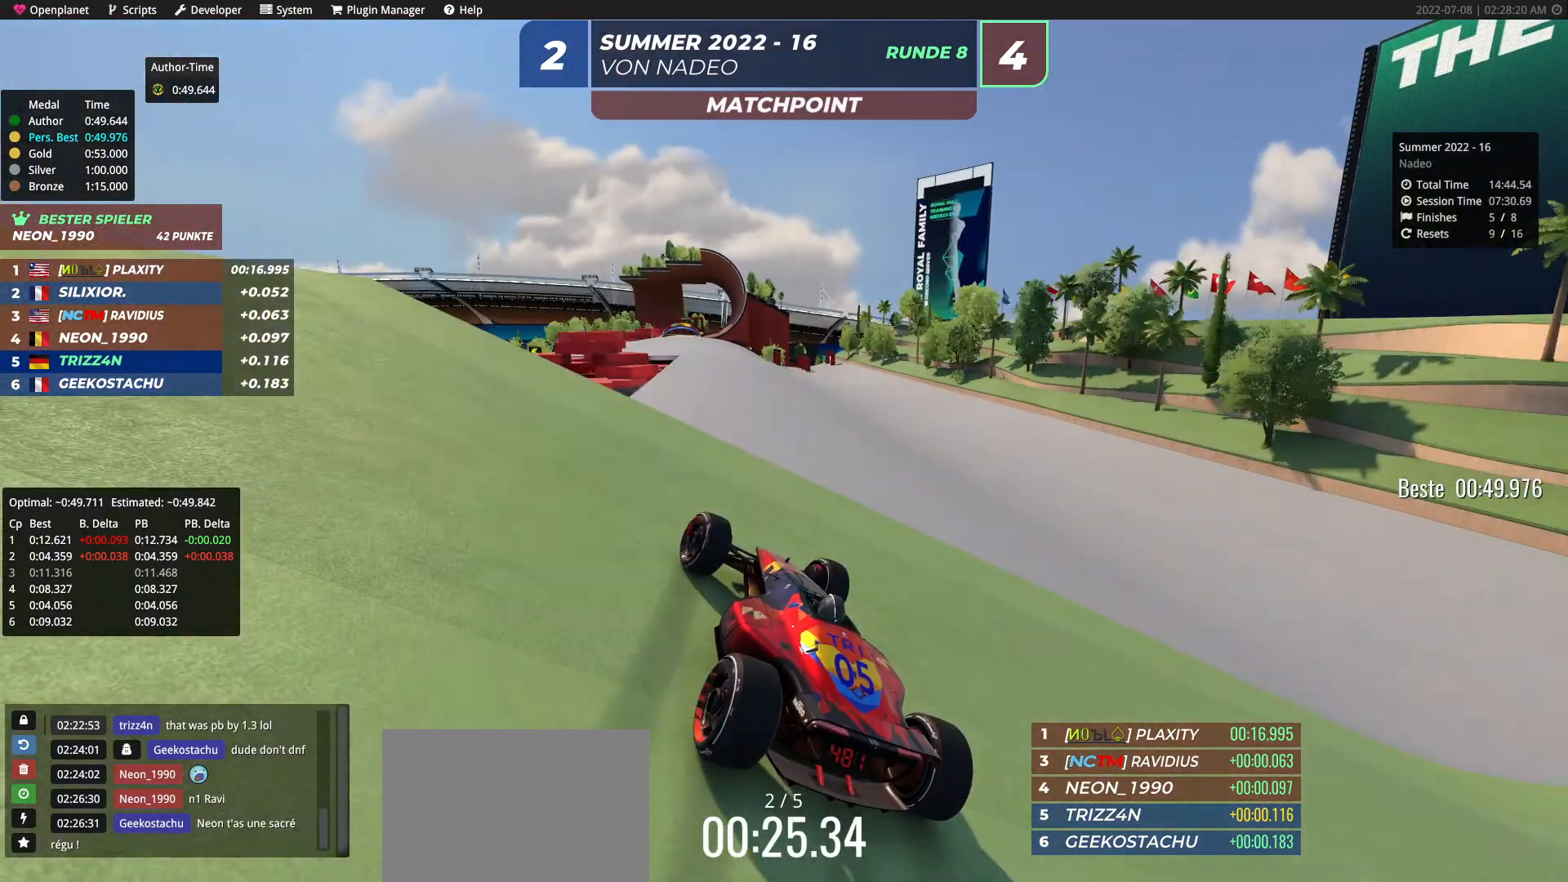
{"keys": ["up"], "events": [[33, "left", "up"], [117, "left", "down"], [167, "left", "up"], [400, "right", "down"], [483, "right", "up"]]}
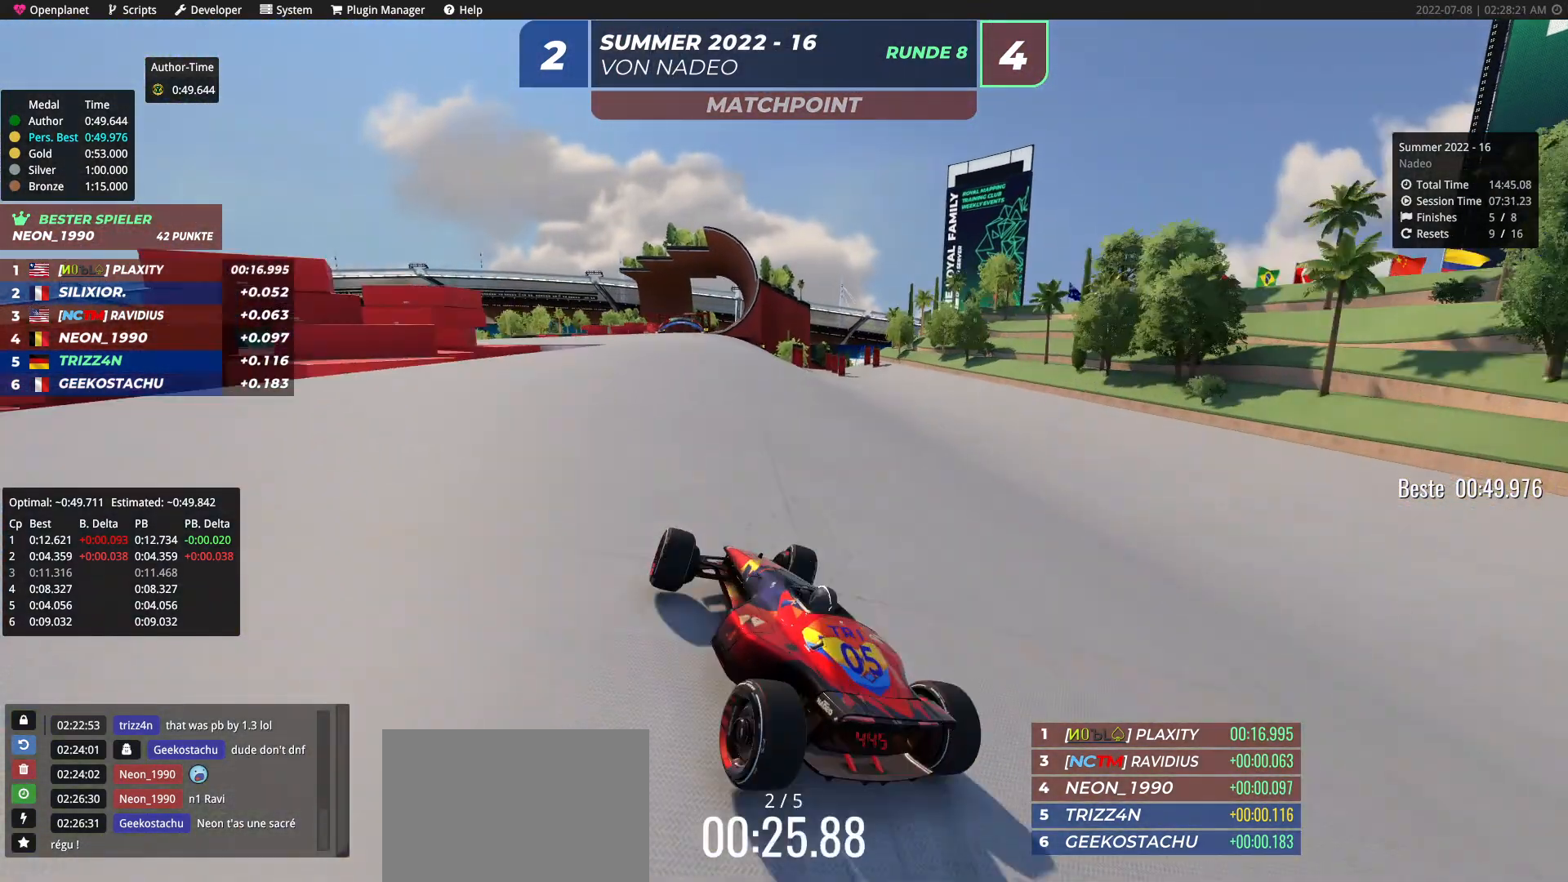
{"keys": ["right", "up"], "events": [[67, "right", "down"], [183, "right", "up"], [350, "right", "down"]]}
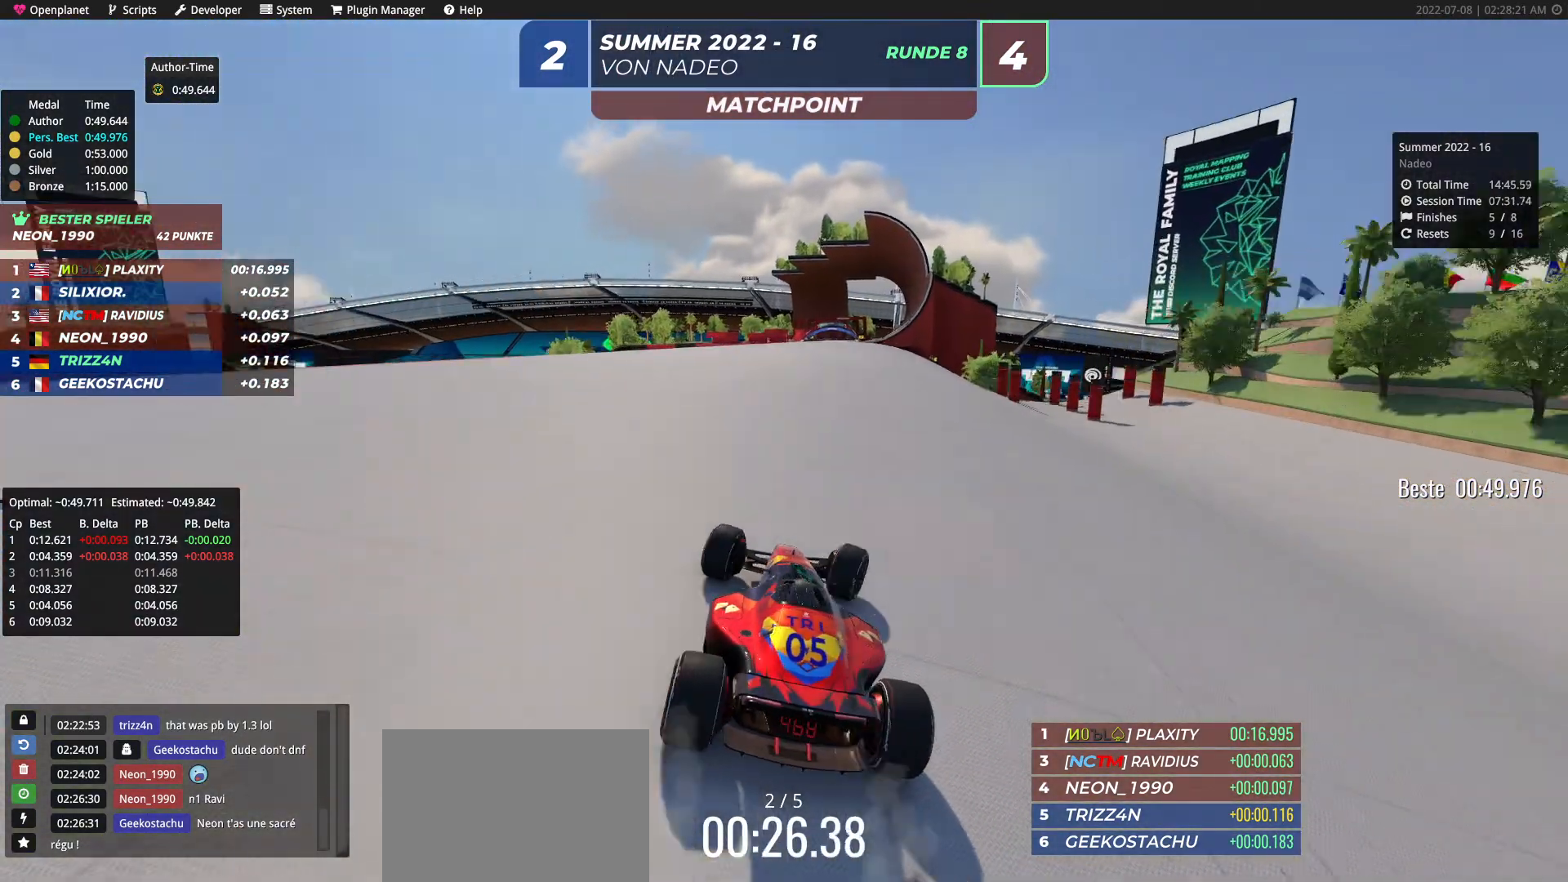
{"keys": ["left", "up"], "events": [[150, "right", "up"], [300, "left", "down"]]}
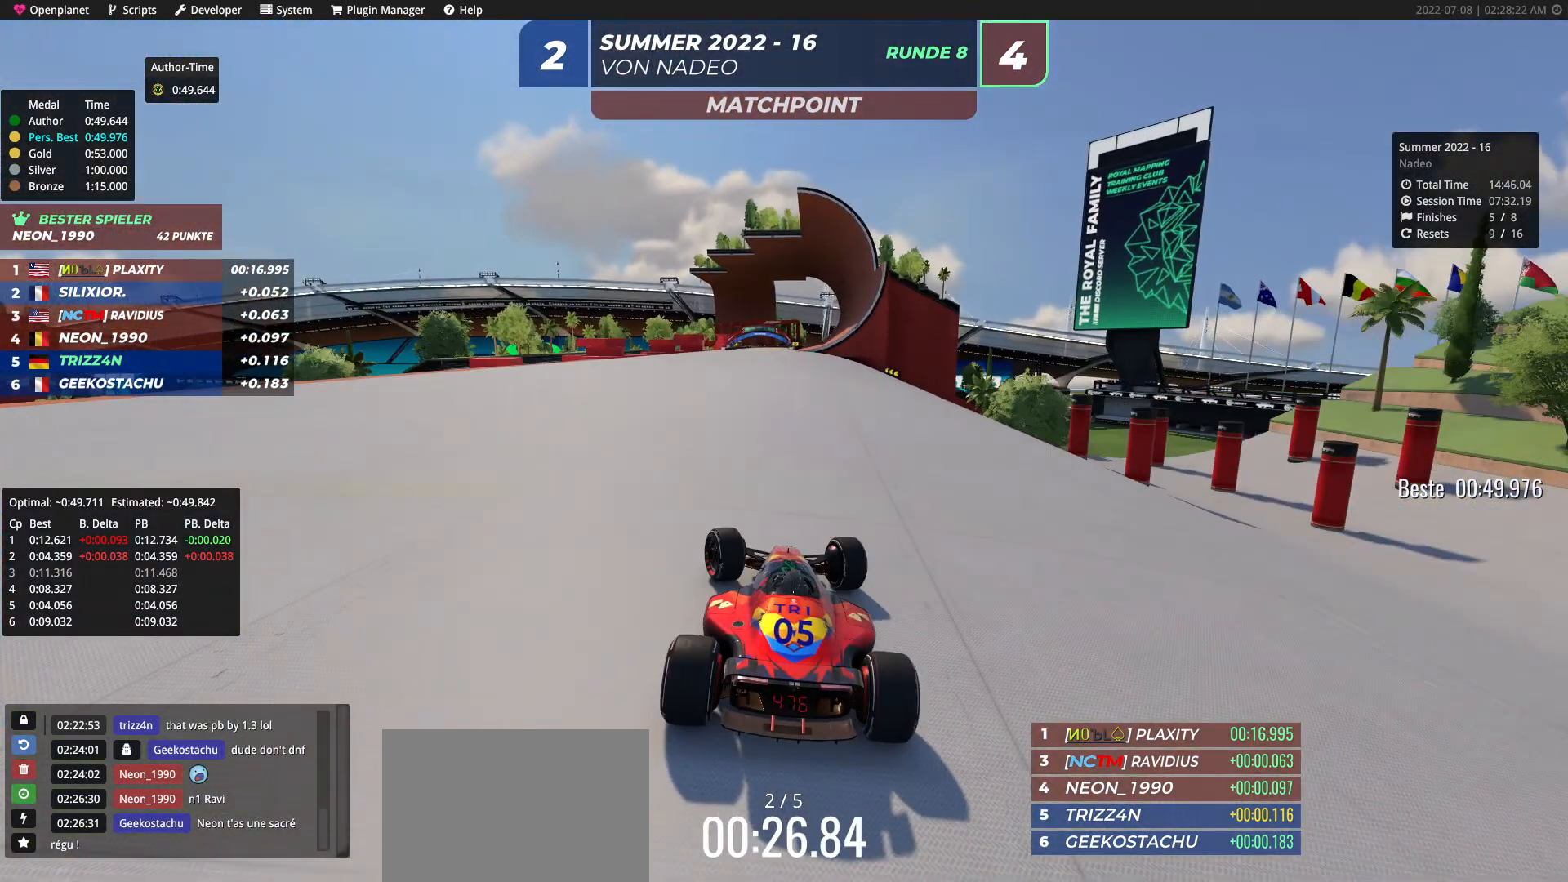
{"keys": ["up"], "events": [[50, "left", "up"], [150, "right", "down"], [250, "right", "up"]]}
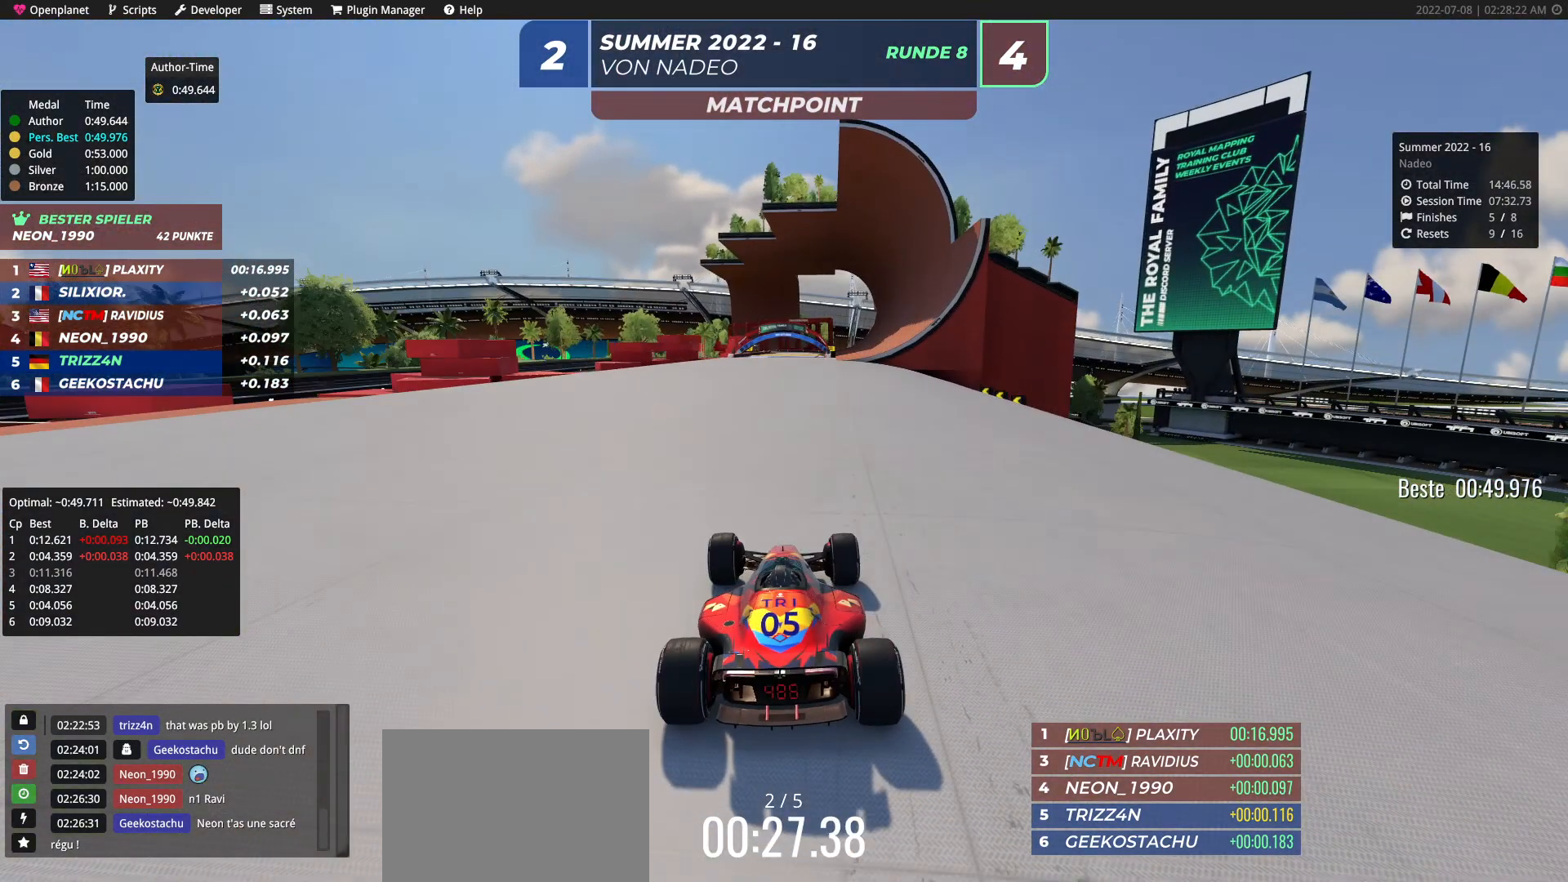
{"keys": ["up"], "events": []}
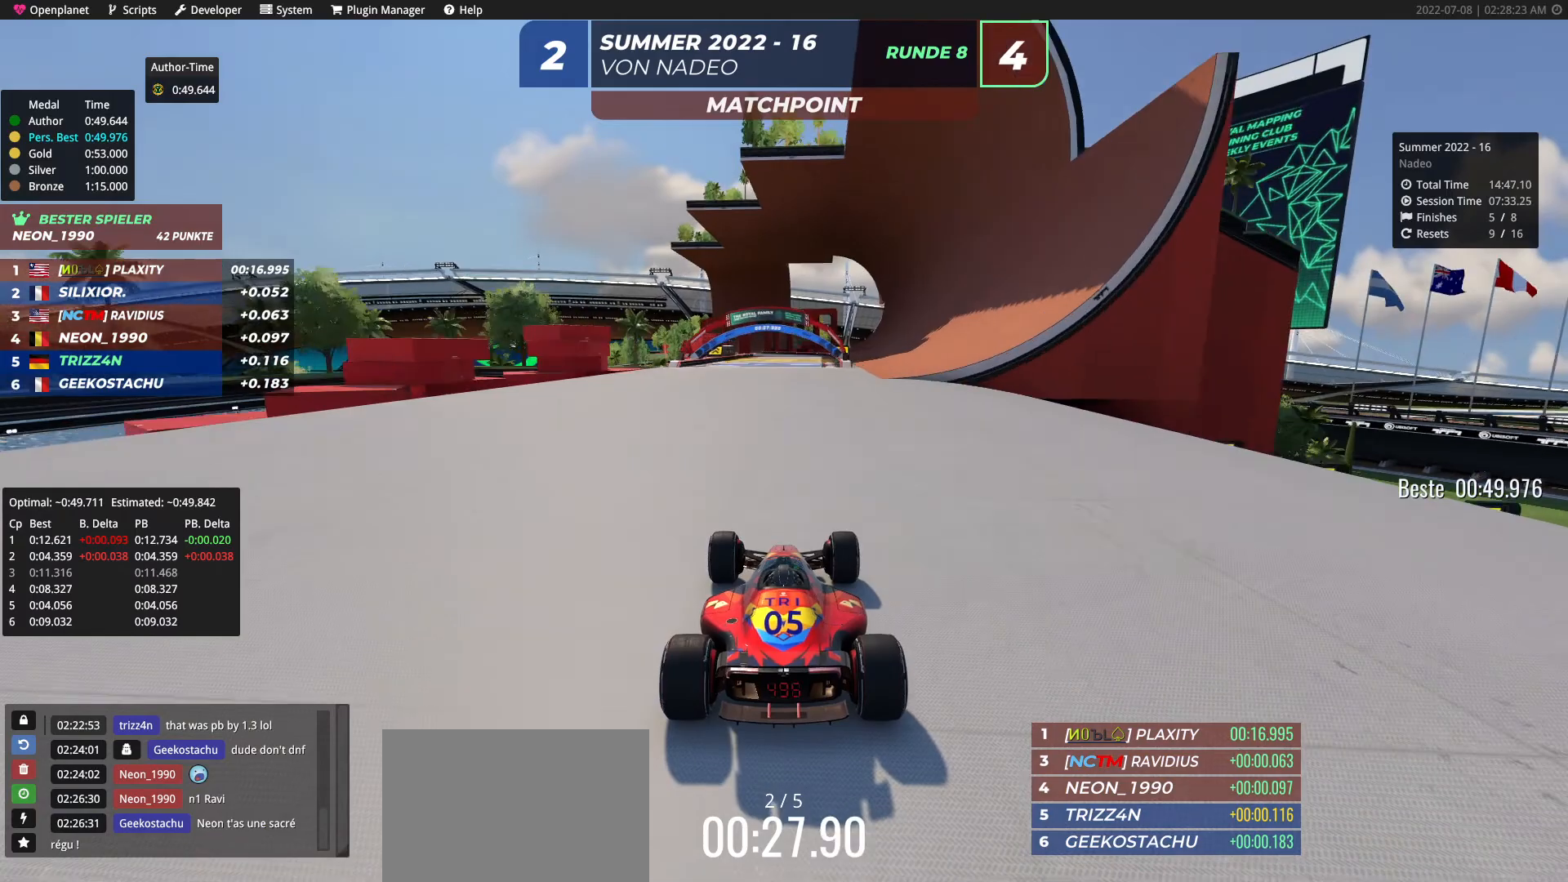
{"keys": ["up"], "events": []}
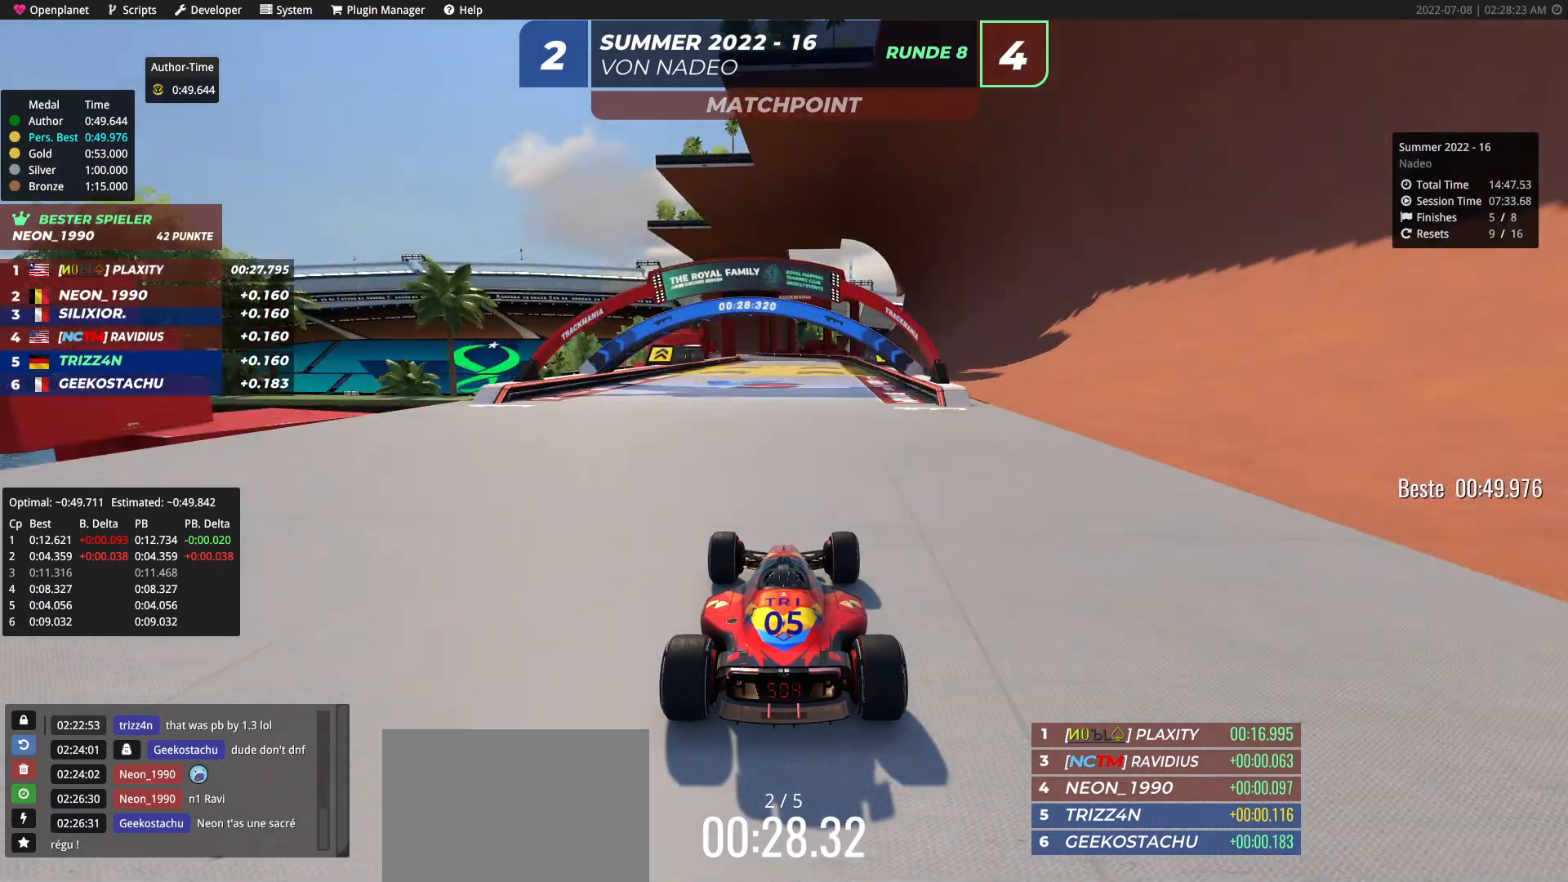
{"keys": ["up"], "events": []}
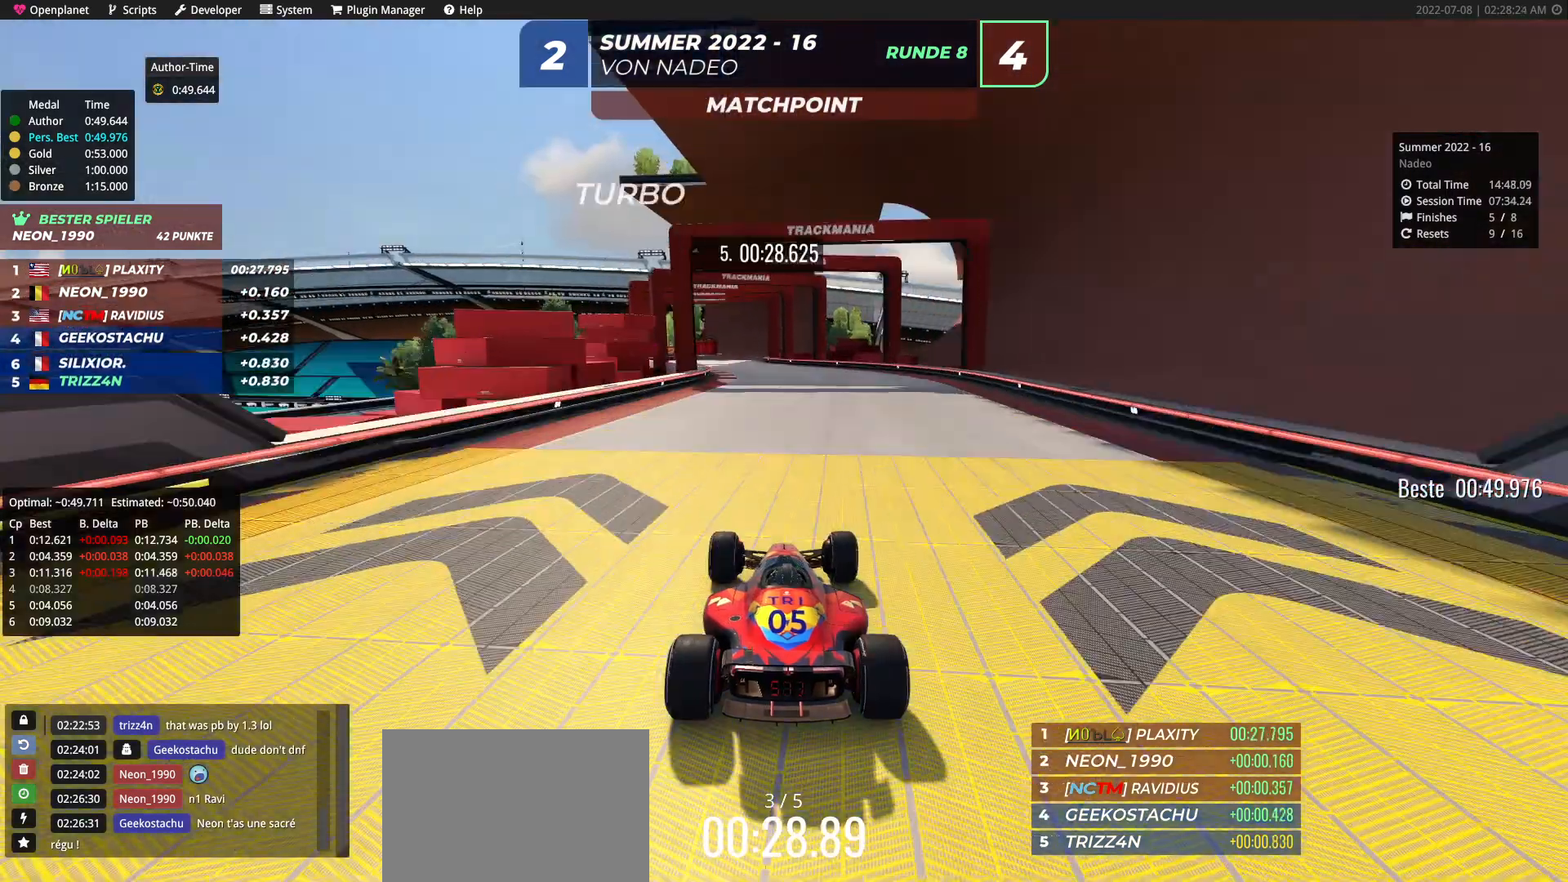
{"keys": ["up"], "events": [[267, "left", "down"], [367, "left", "up"]]}
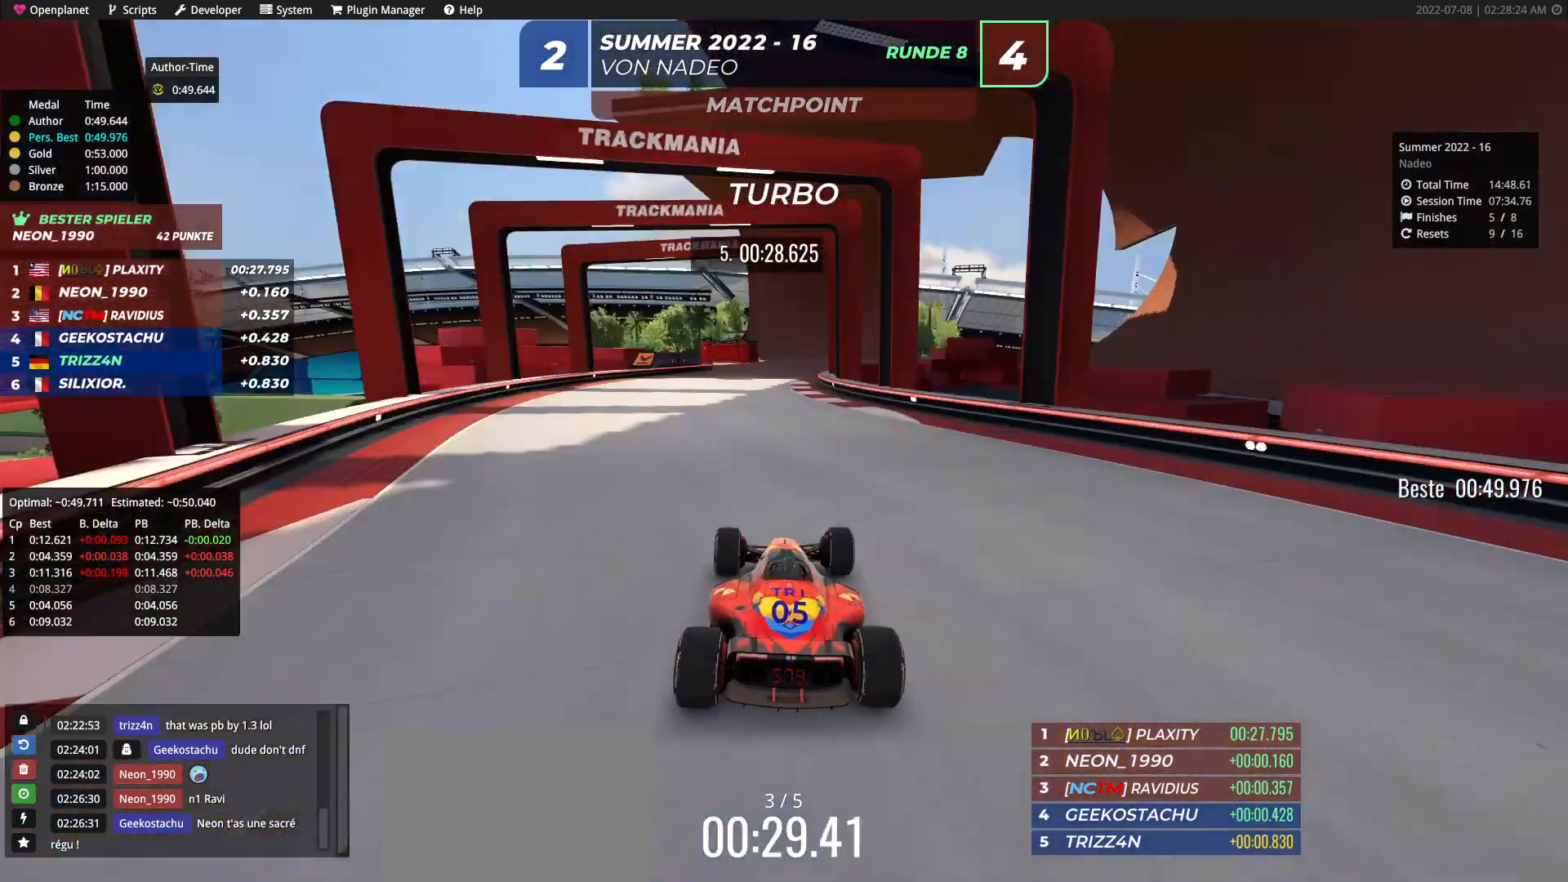
{"keys": ["right", "up"], "events": [[333, "right", "down"]]}
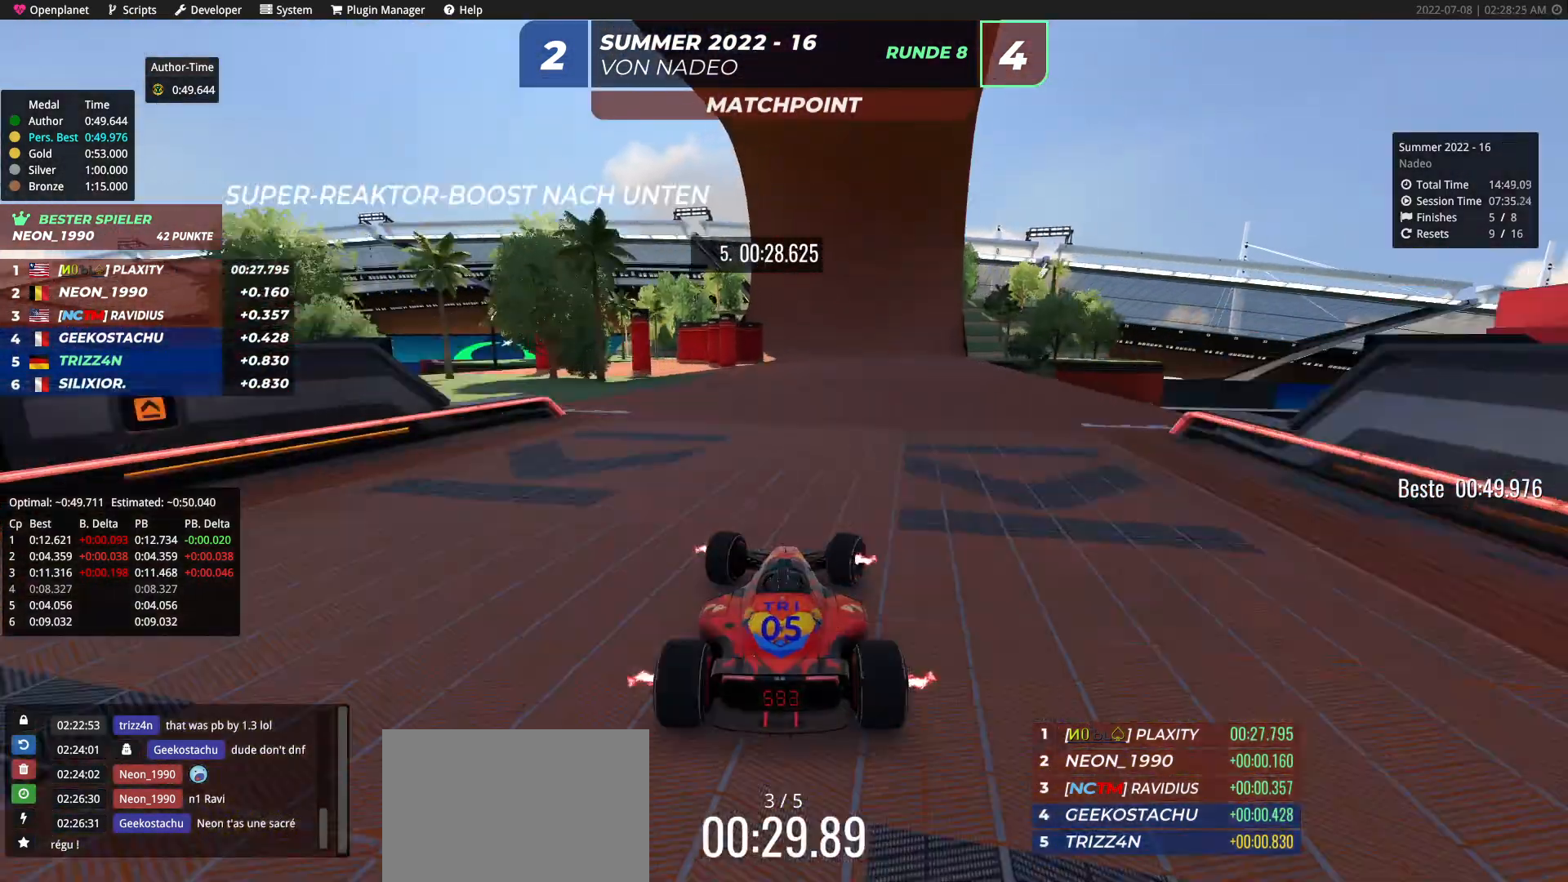
{"keys": ["up"], "events": [[383, "right", "up"]]}
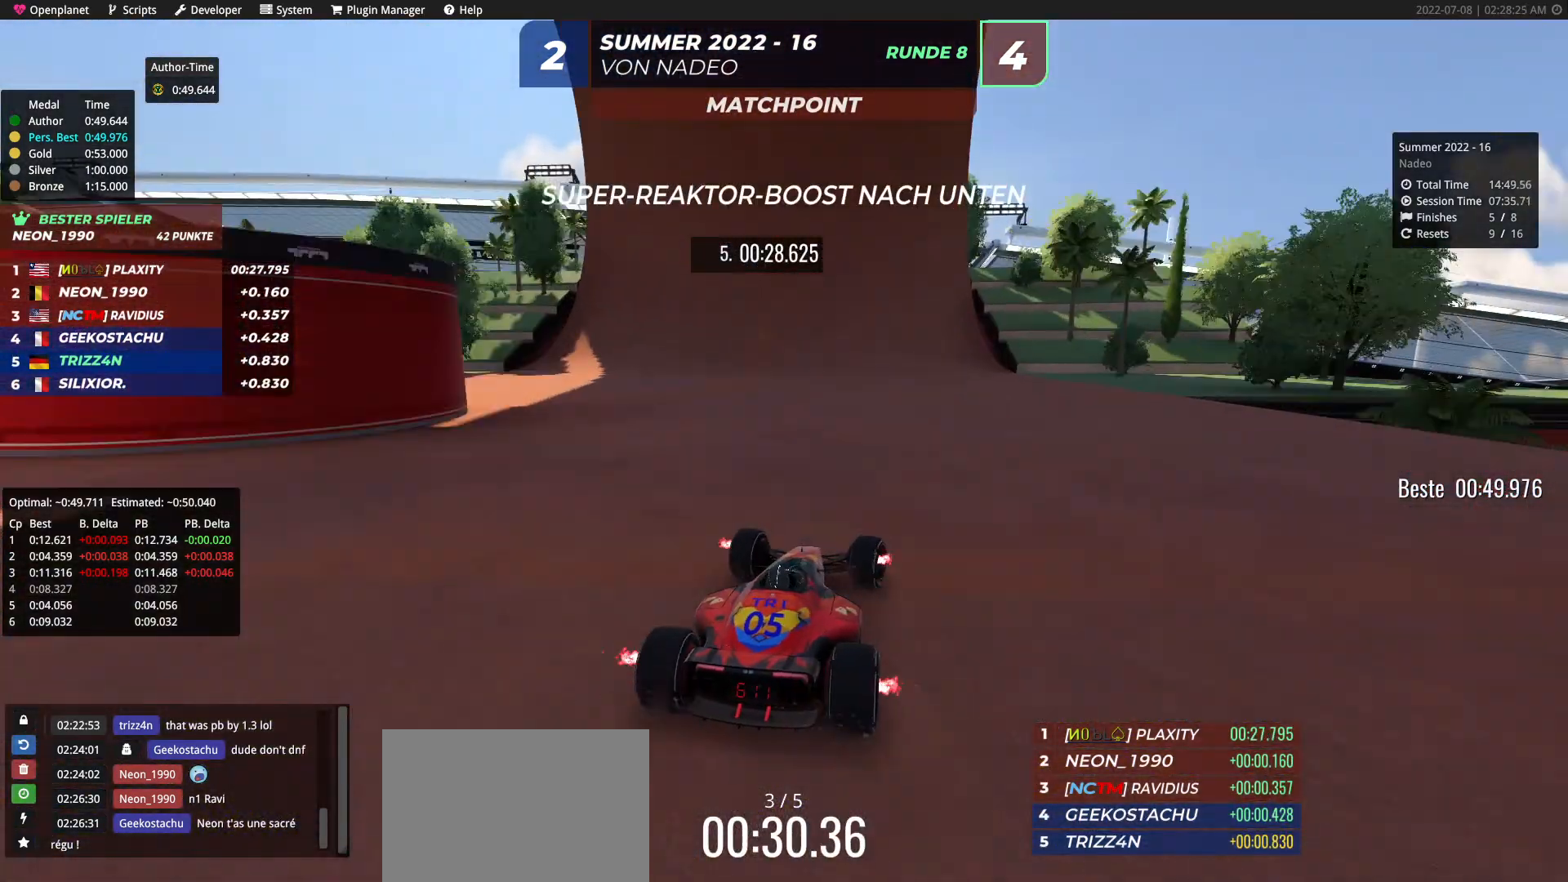
{"keys": ["up"], "events": []}
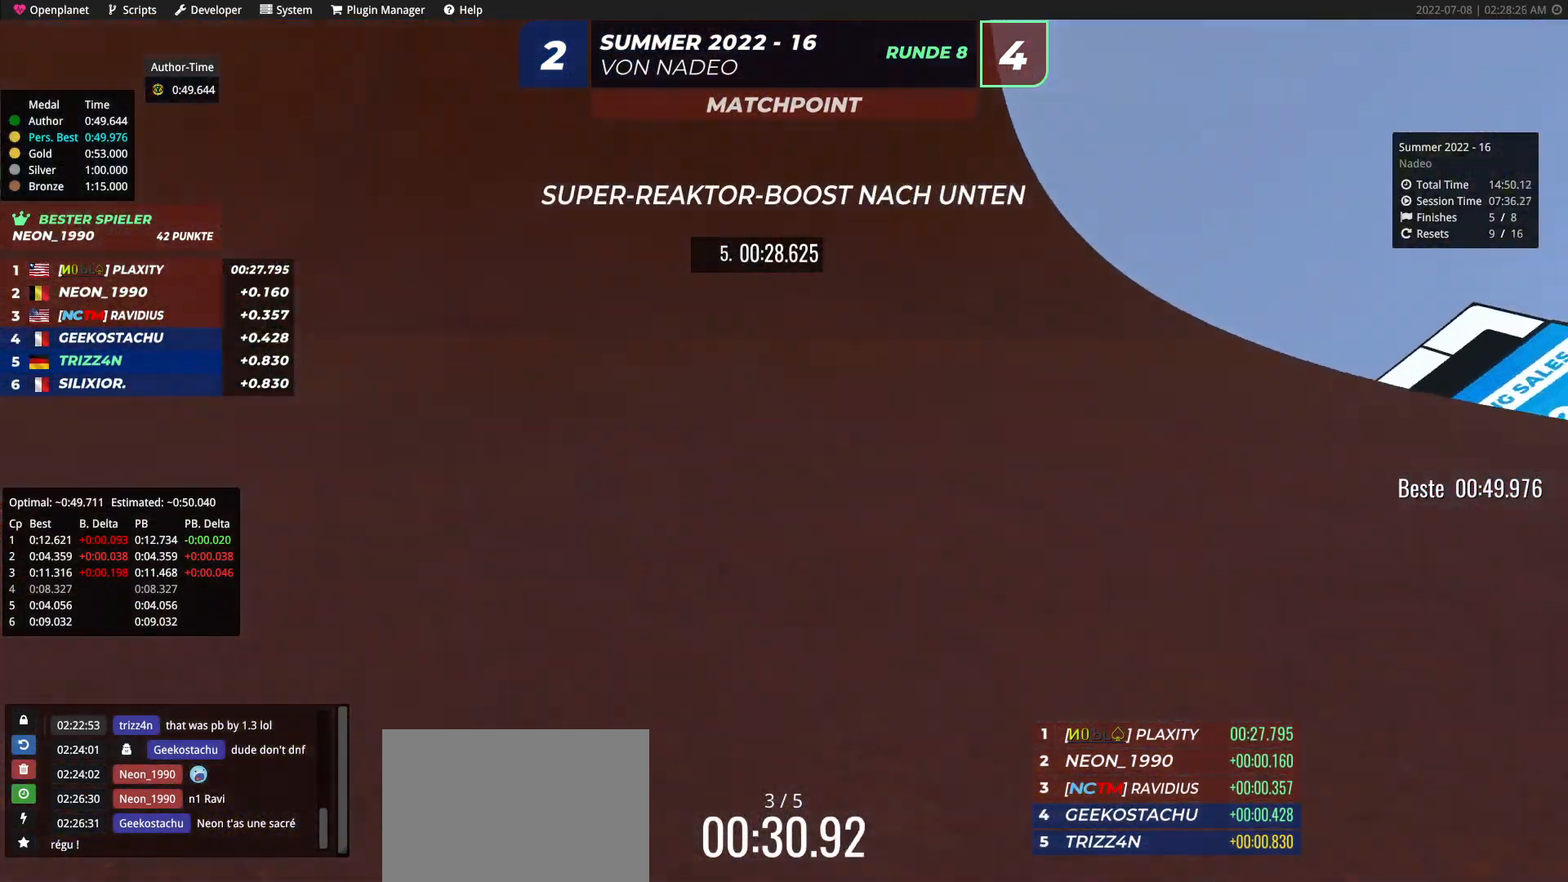
{"keys": ["up"], "events": [[283, "right", "down"], [383, "right", "up"]]}
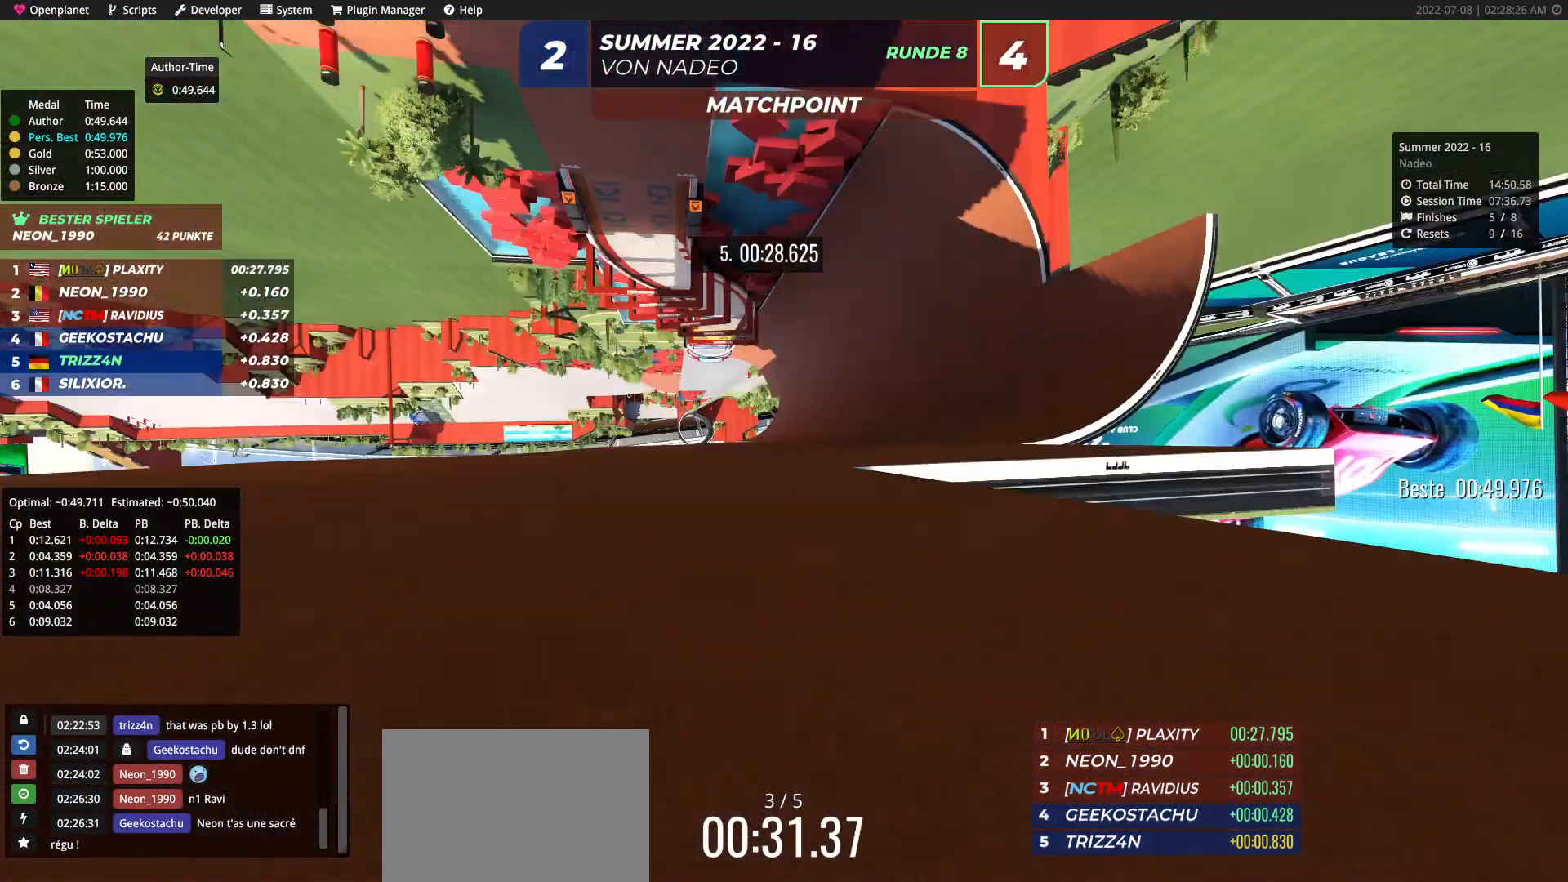
{"keys": ["right", "up"], "events": [[367, "right", "down"]]}
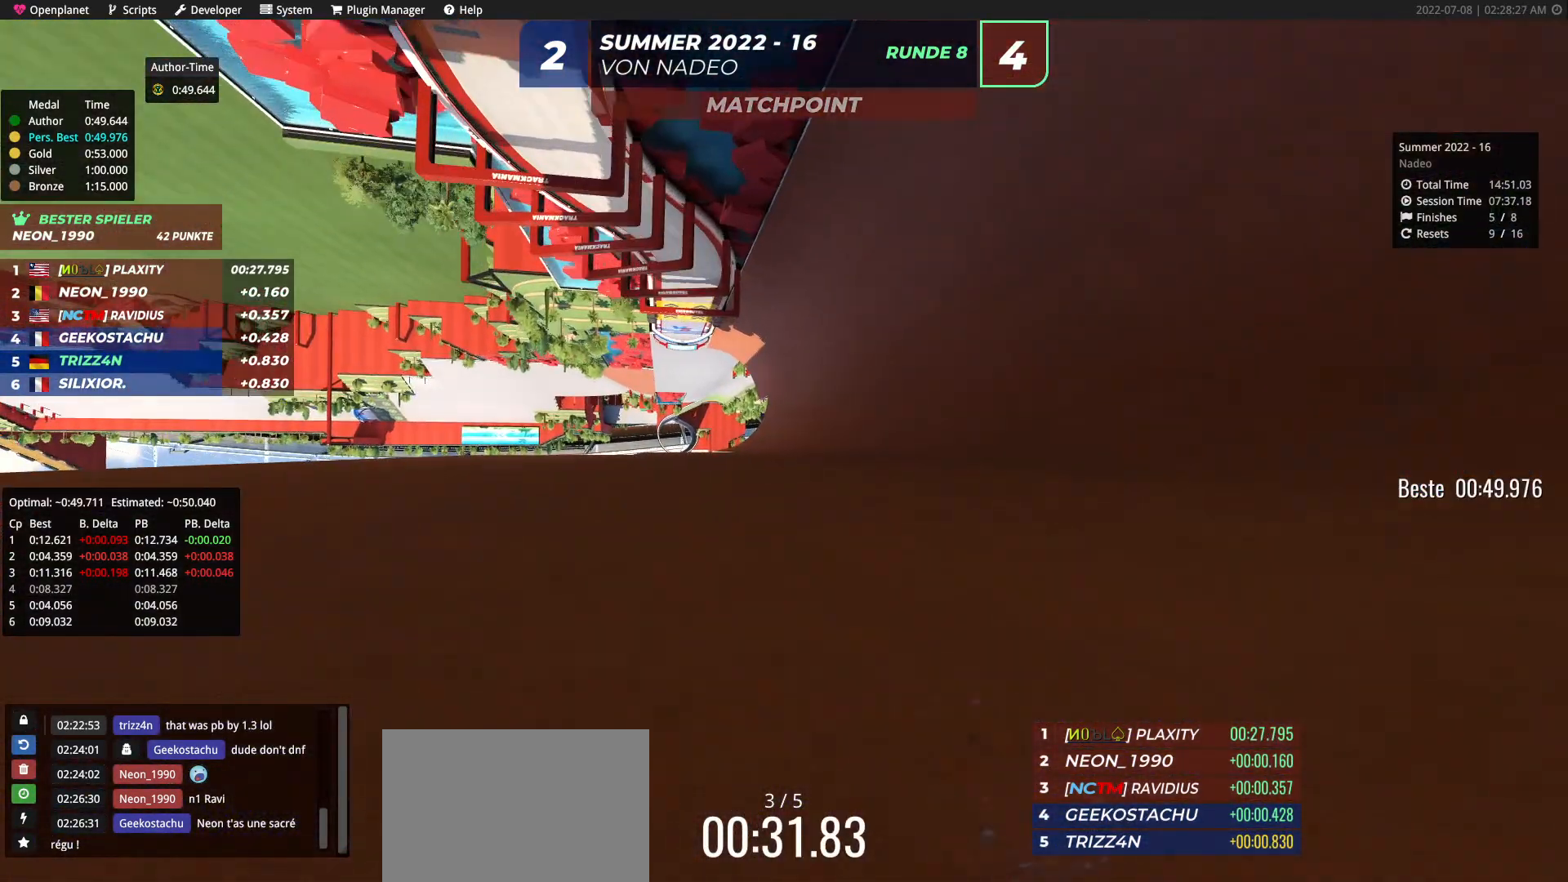
{"keys": ["up"], "events": [[217, "right", "up"]]}
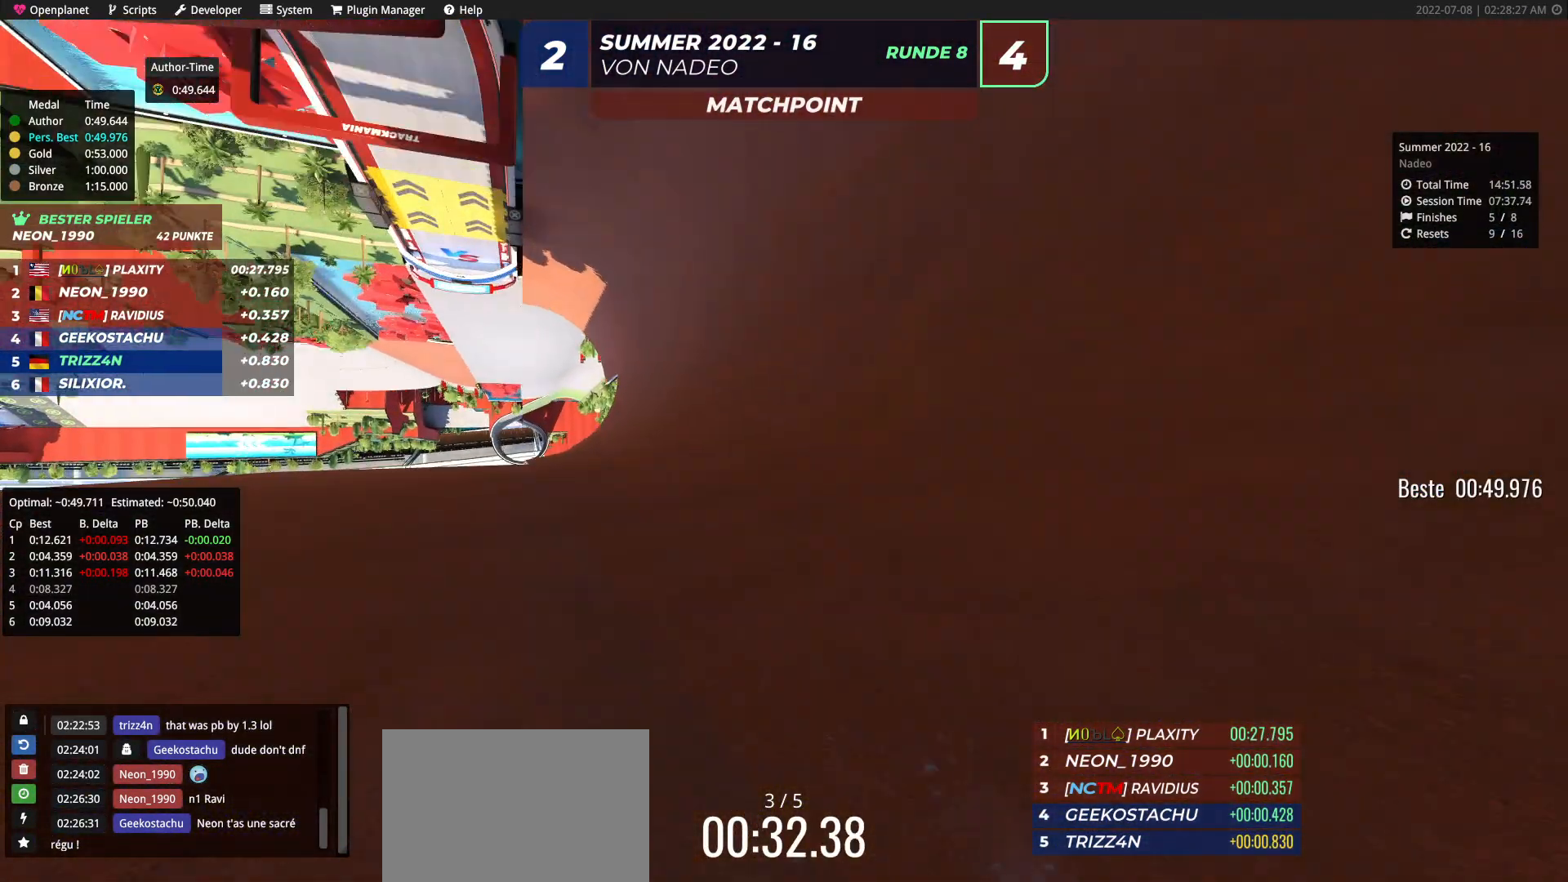
{"keys": ["up"], "events": []}
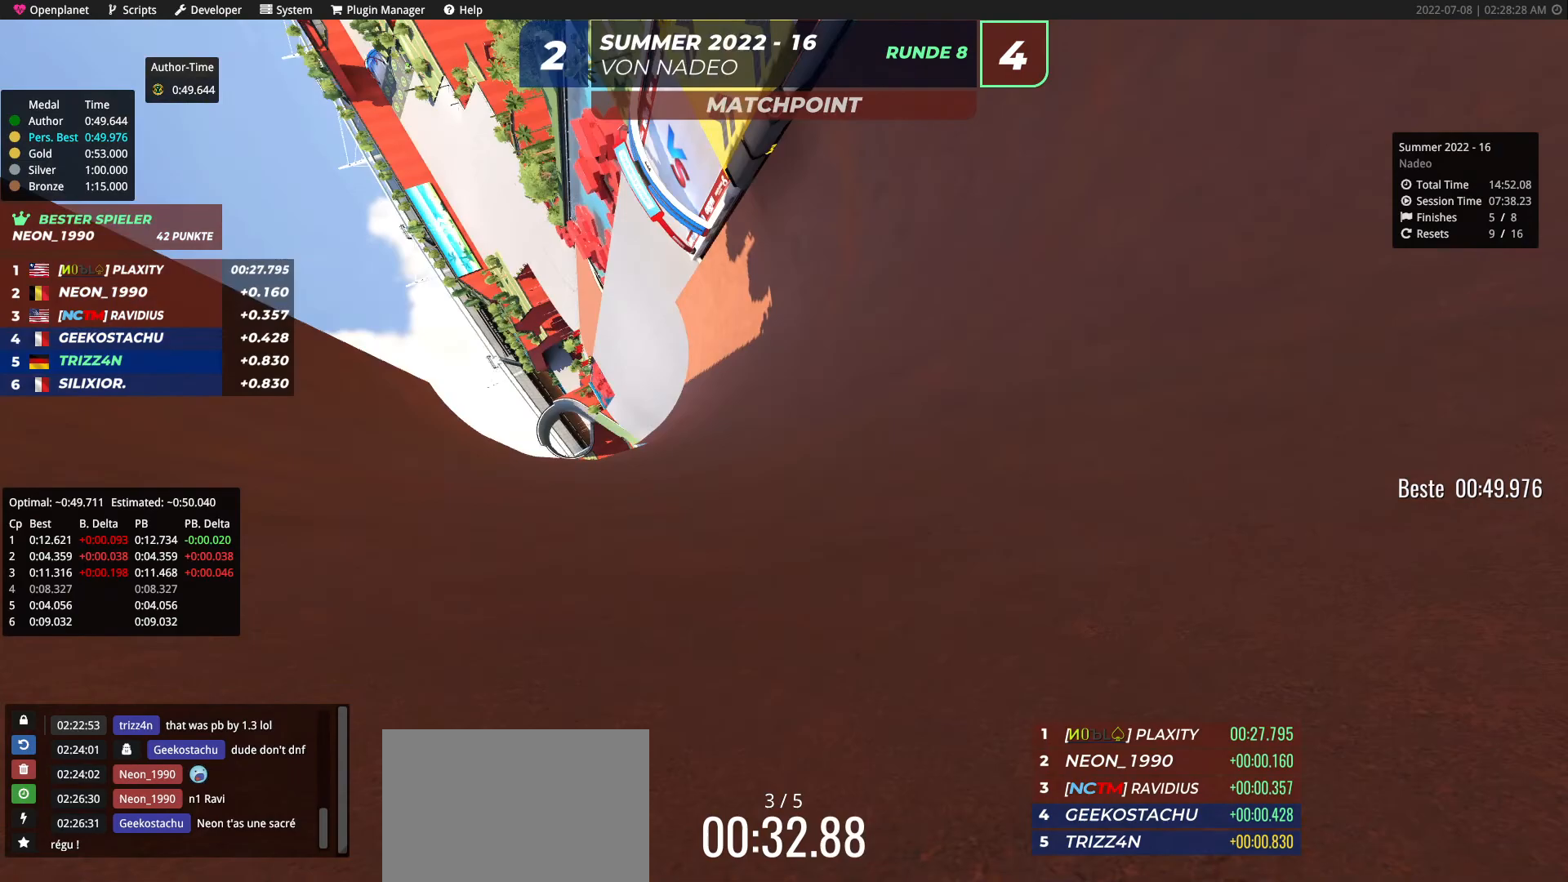
{"keys": ["up"], "events": [[133, "right", "down"], [350, "right", "up"]]}
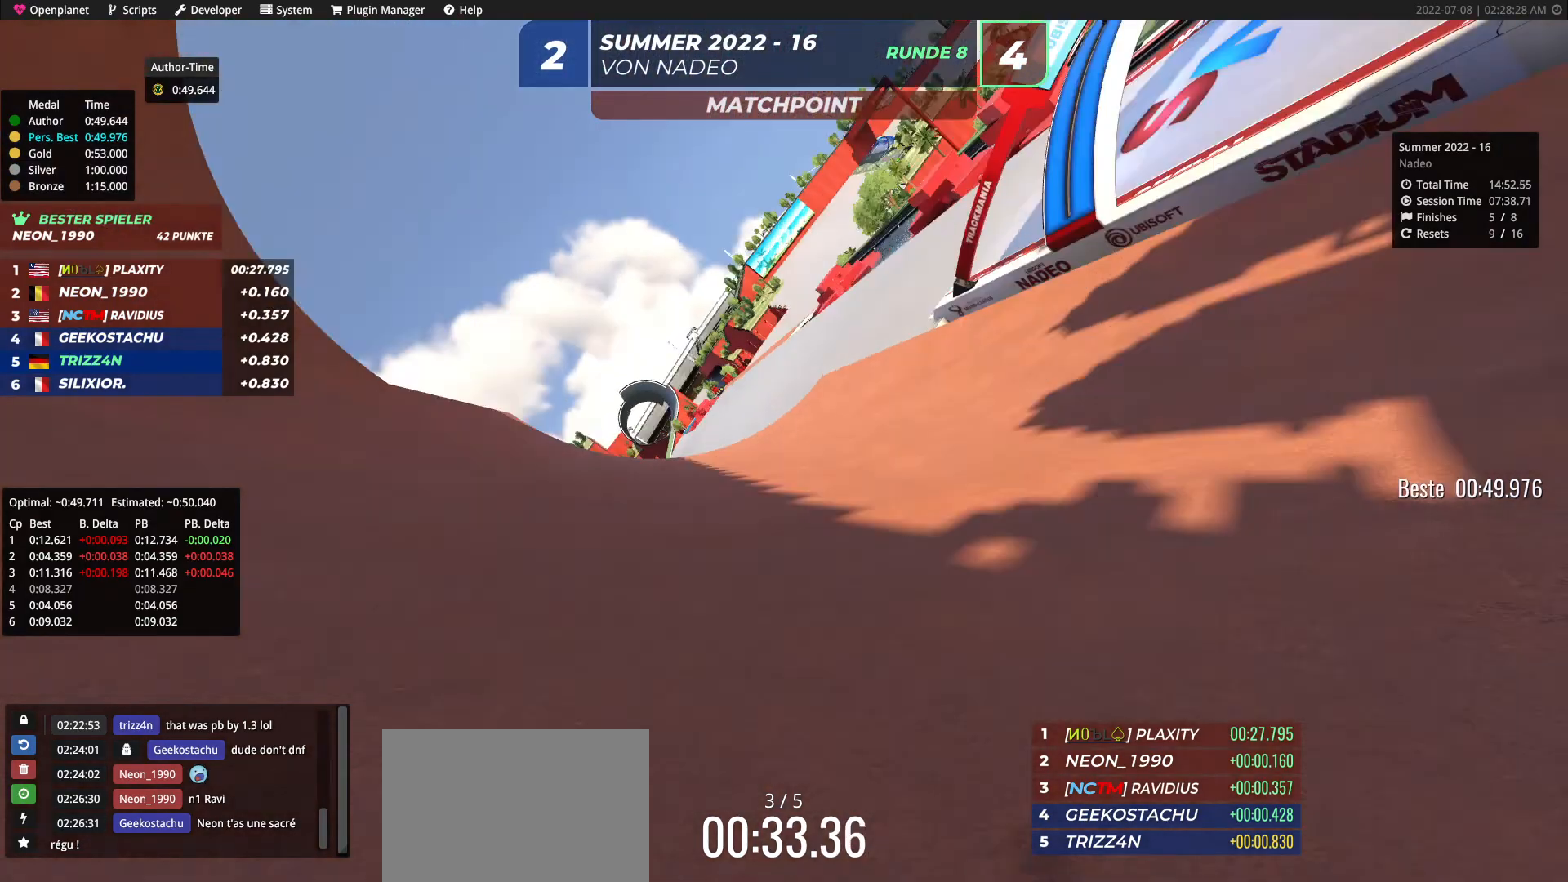
{"keys": ["up"], "events": [[50, "right", "down"], [183, "right", "up"], [333, "right", "down"], [417, "right", "up"]]}
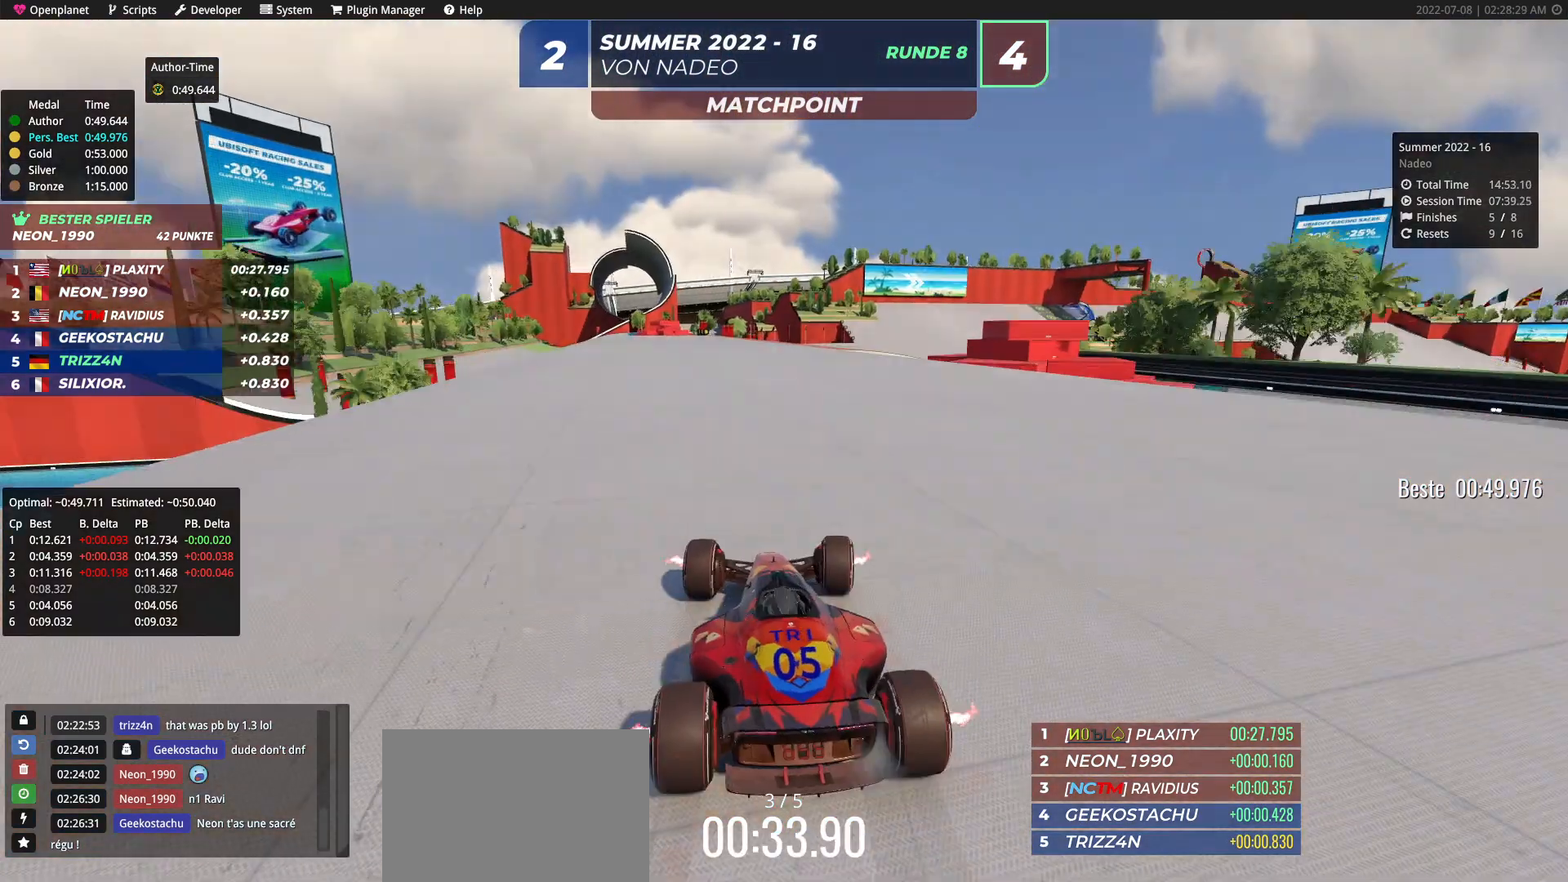
{"keys": ["right", "up"], "events": [[167, "right", "down"], [317, "right", "up"], [400, "right", "down"]]}
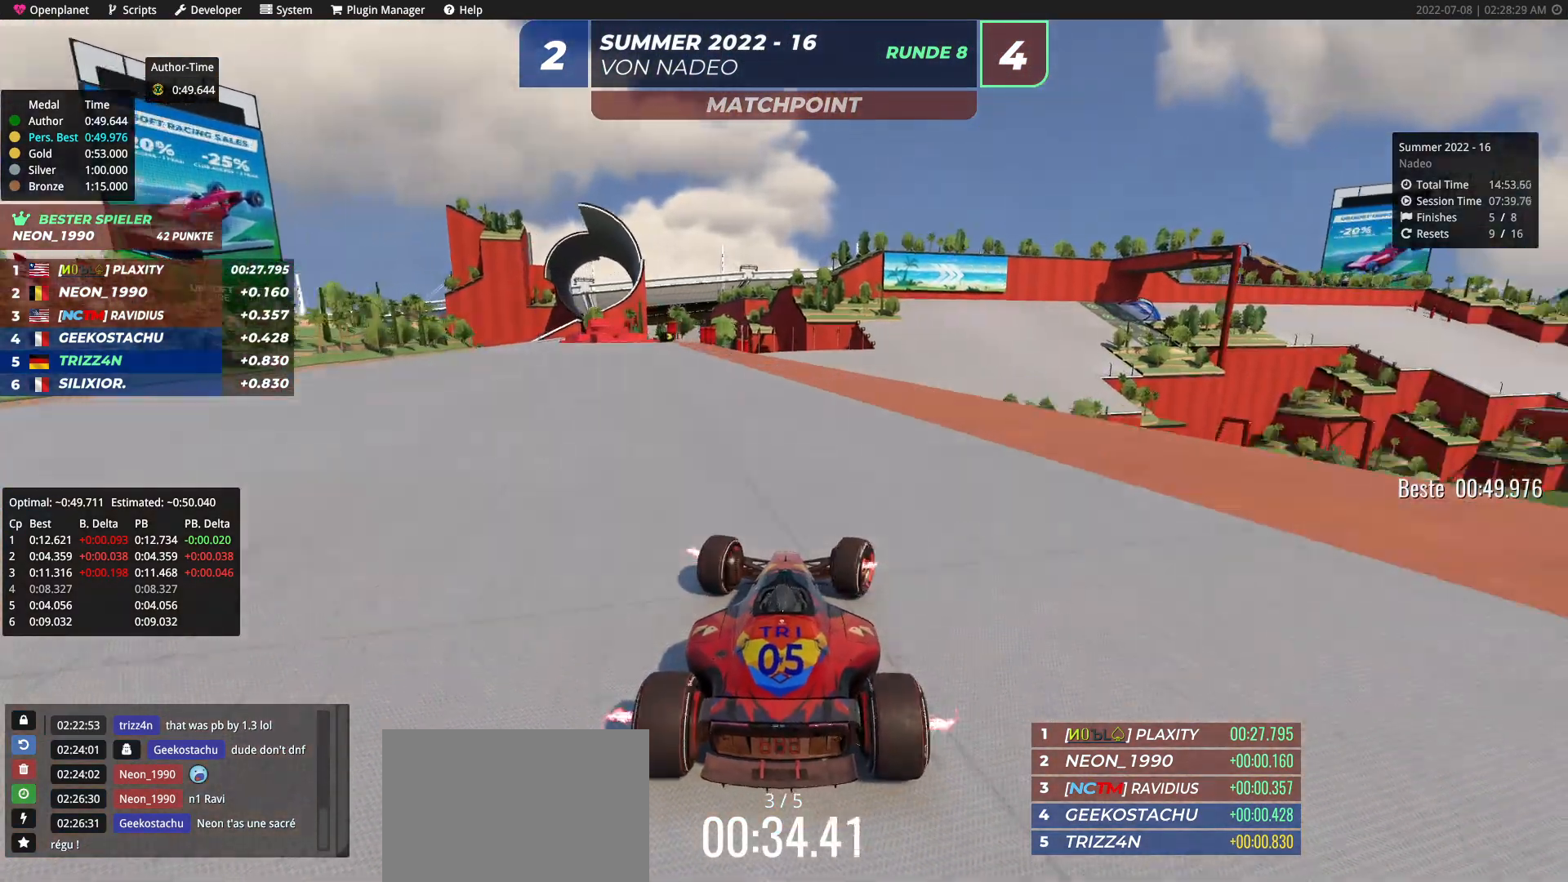
{"keys": ["up"], "events": [[183, "right", "up"]]}
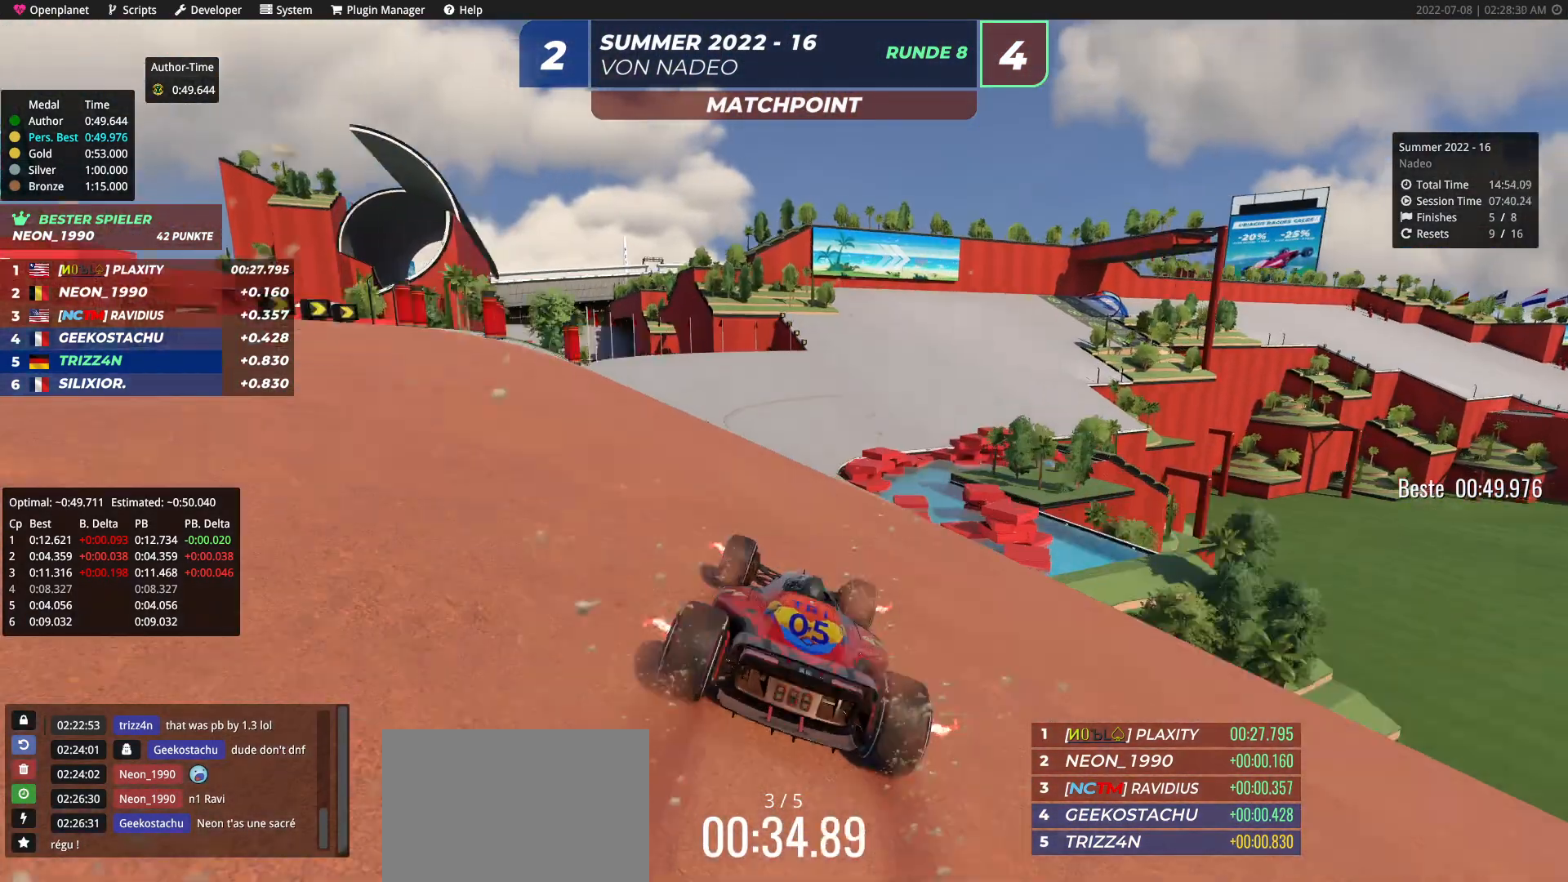
{"keys": ["right", "up"], "events": [[417, "right", "down"]]}
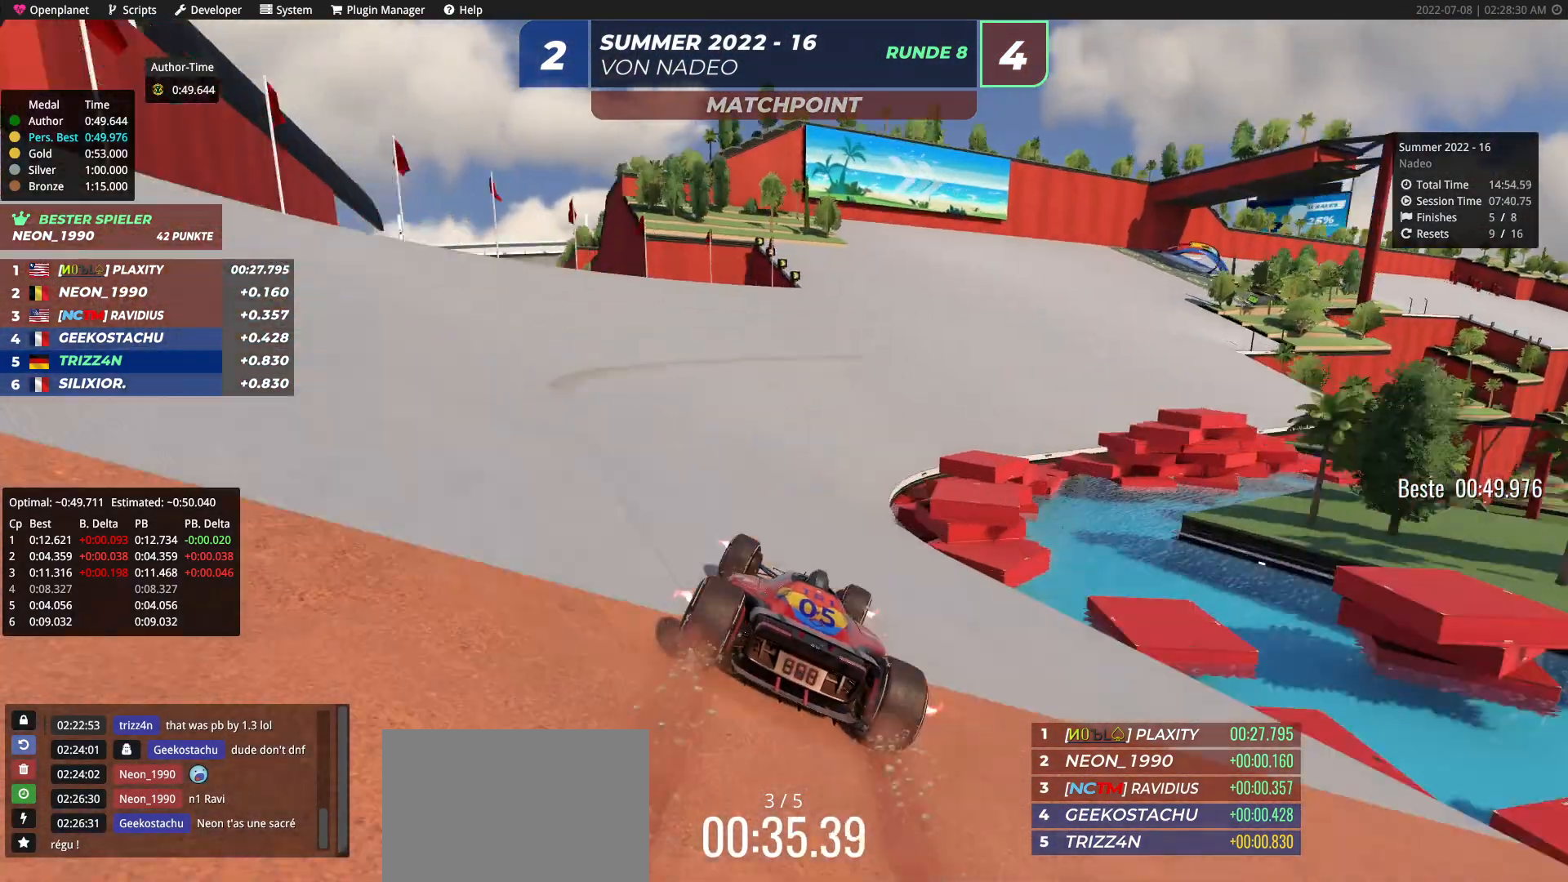
{"keys": ["right", "up"], "events": []}
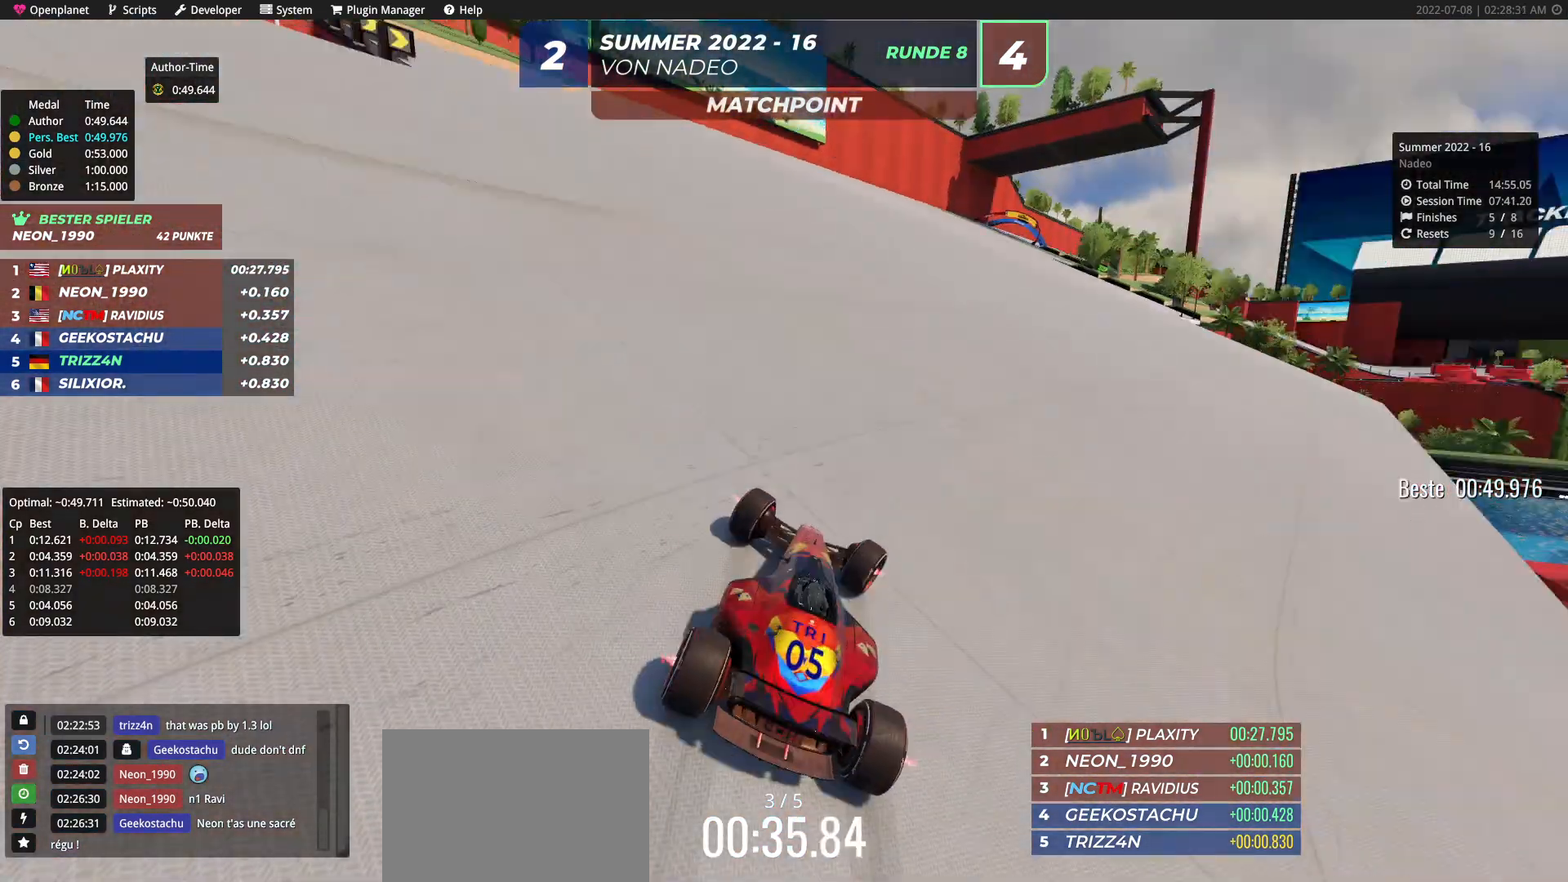
{"keys": ["up"], "events": [[50, "right", "up"], [300, "right", "down"], [467, "right", "up"]]}
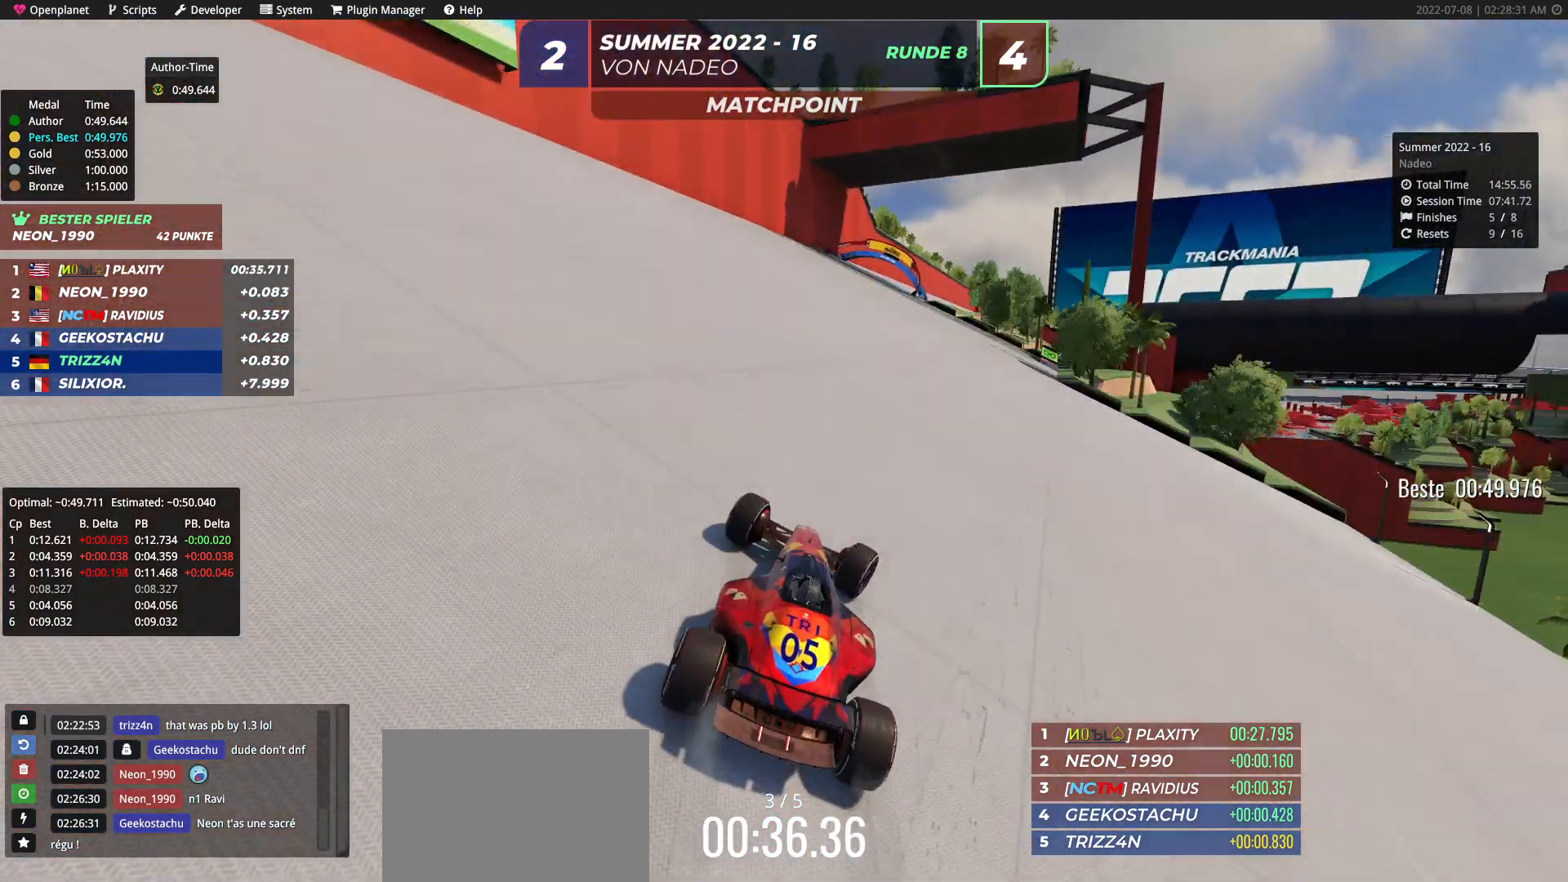
{"keys": ["up"], "events": [[67, "right", "down"], [167, "right", "up"], [283, "right", "down"], [367, "right", "up"]]}
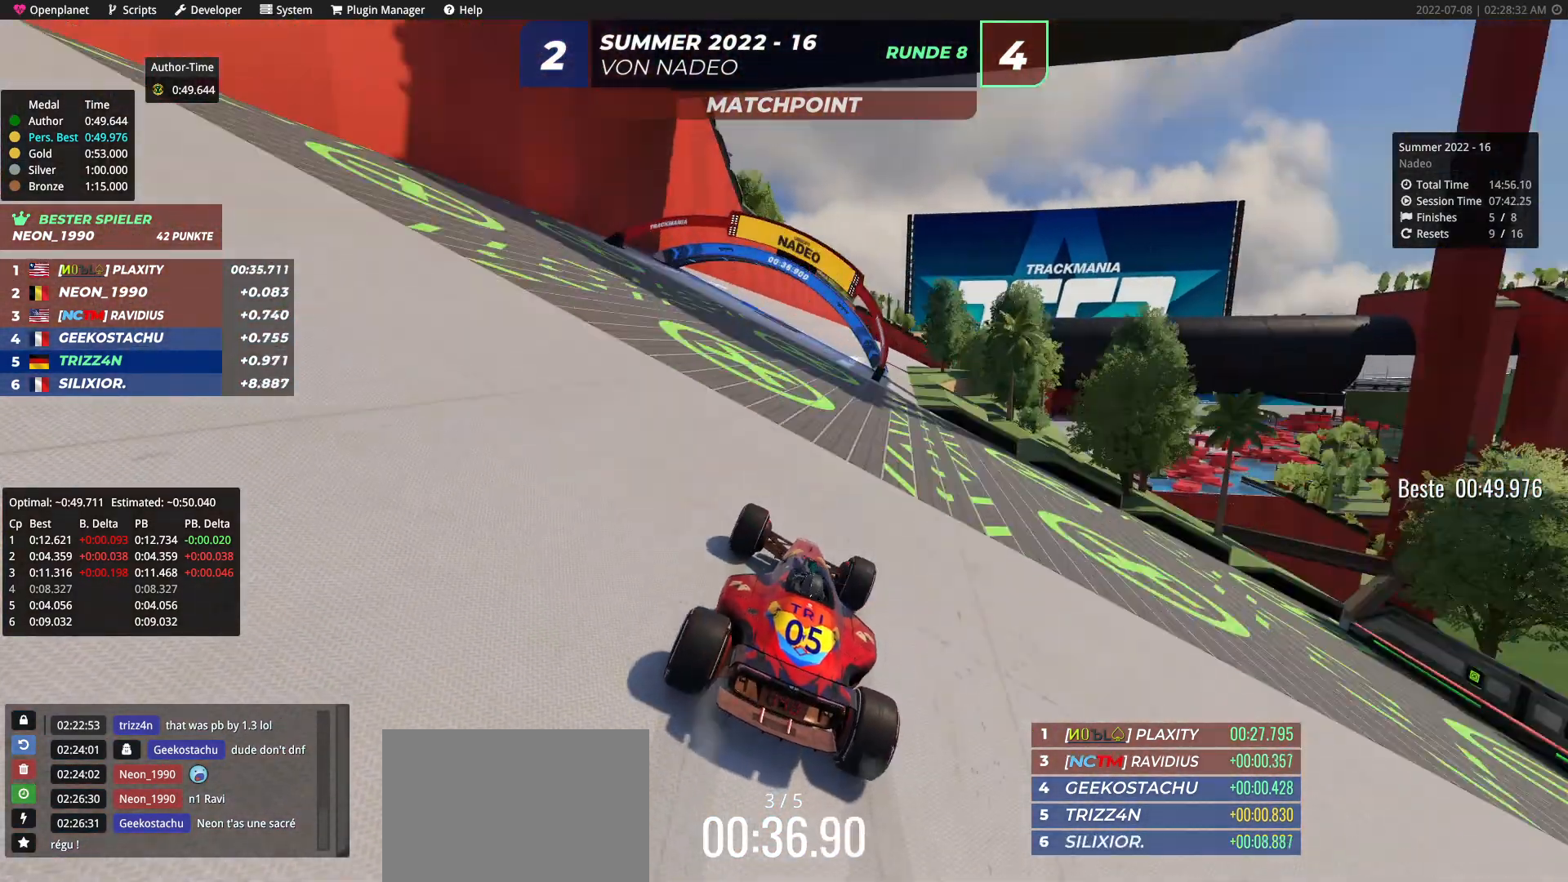
{"keys": ["right", "up"], "events": [[100, "right", "down"], [300, "right", "up"], [400, "right", "down"]]}